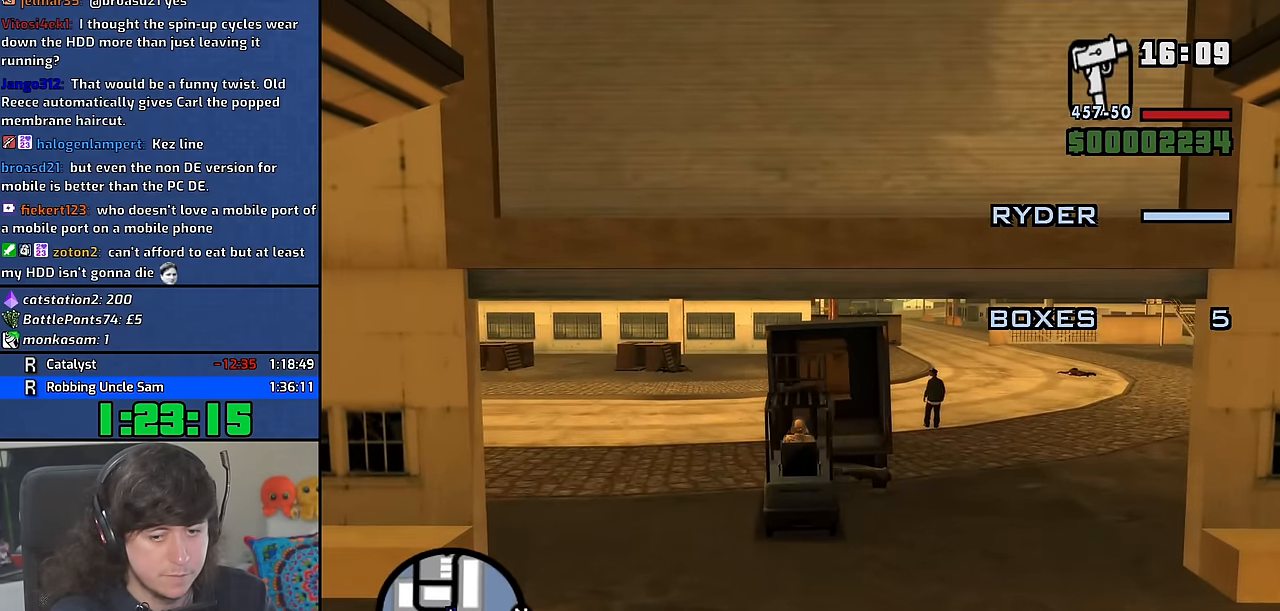
Gameplay with keyboard and mouse; each line is a JSON object with the keys and mouse buttons held at the frame after it. "events" lists presses ("down") and releases ("up") of "1", "2", "3", "4", "5", "6", "8", "a", "alt", "b", "c", "ctrl", "d", "down", "e", "escape", "f", "f1", "f2", "f3", "g", "h", "left", "n", "num2", "q", "r", "right", "s", "shift", "space", "t", "tab", "up", "v", "w", "x", "y", "z" and "mouse_wheel" between this image and that frame as [ms after this image, input, new state], when the widget could be followed in between. "mouse_wheel" = the "wheel" button of the "mouse" list. No other keys are recorded. "wheel" means that the mouse wheel is clicked or scrolled. Mouse movement is not recorded. Not read: other_keys.
{"keys": ["s"], "mouse": [], "events": [[467, "s", "down"]]}
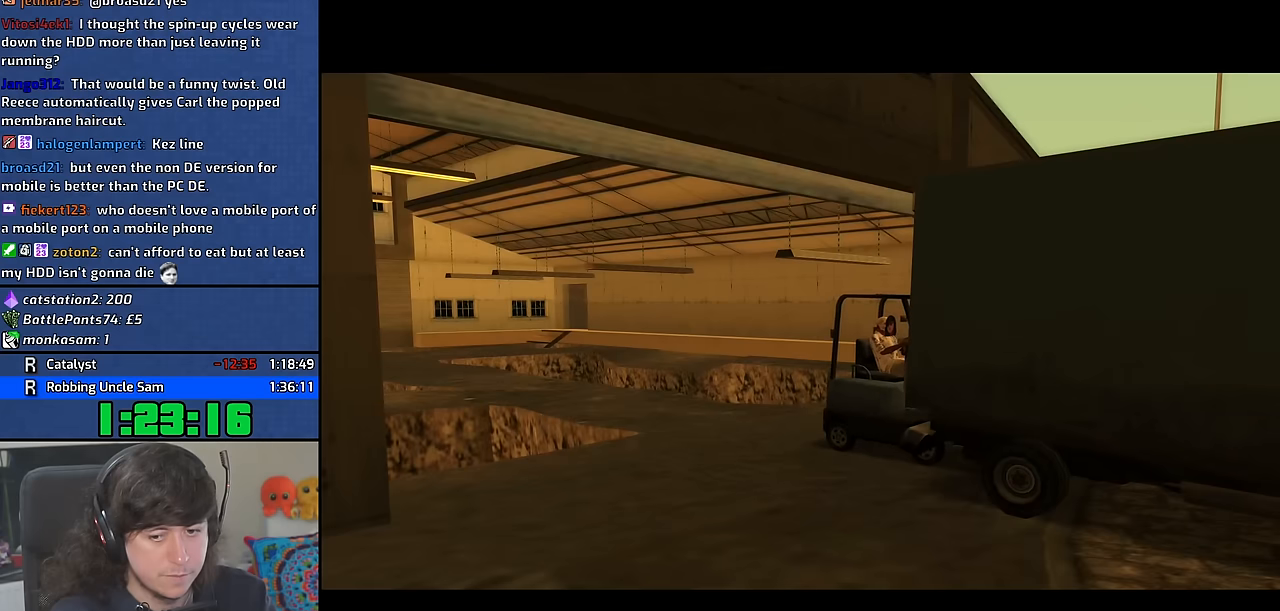
{"keys": ["s"], "mouse": [], "events": []}
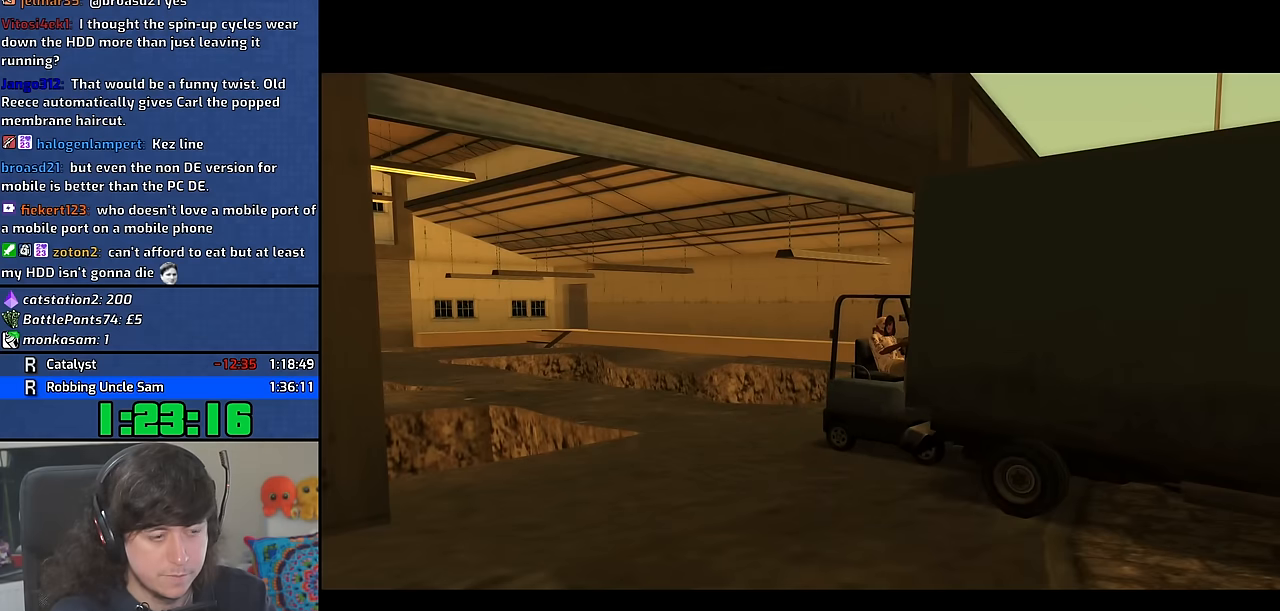
{"keys": ["s"], "mouse": [], "events": []}
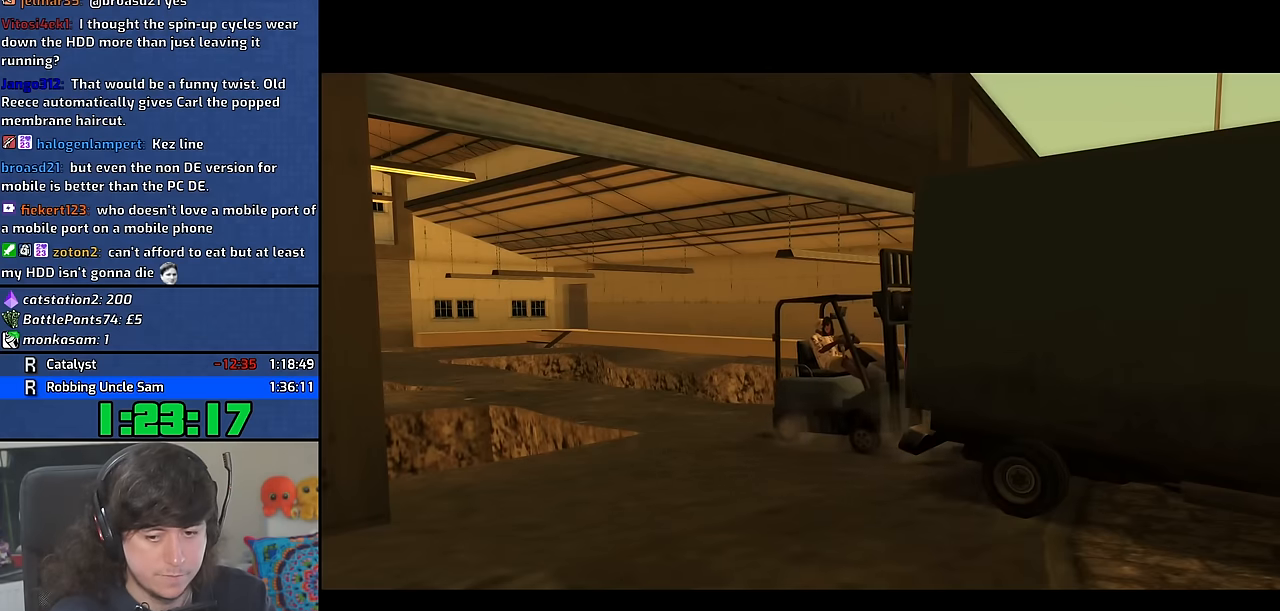
{"keys": ["s"], "mouse": [], "events": []}
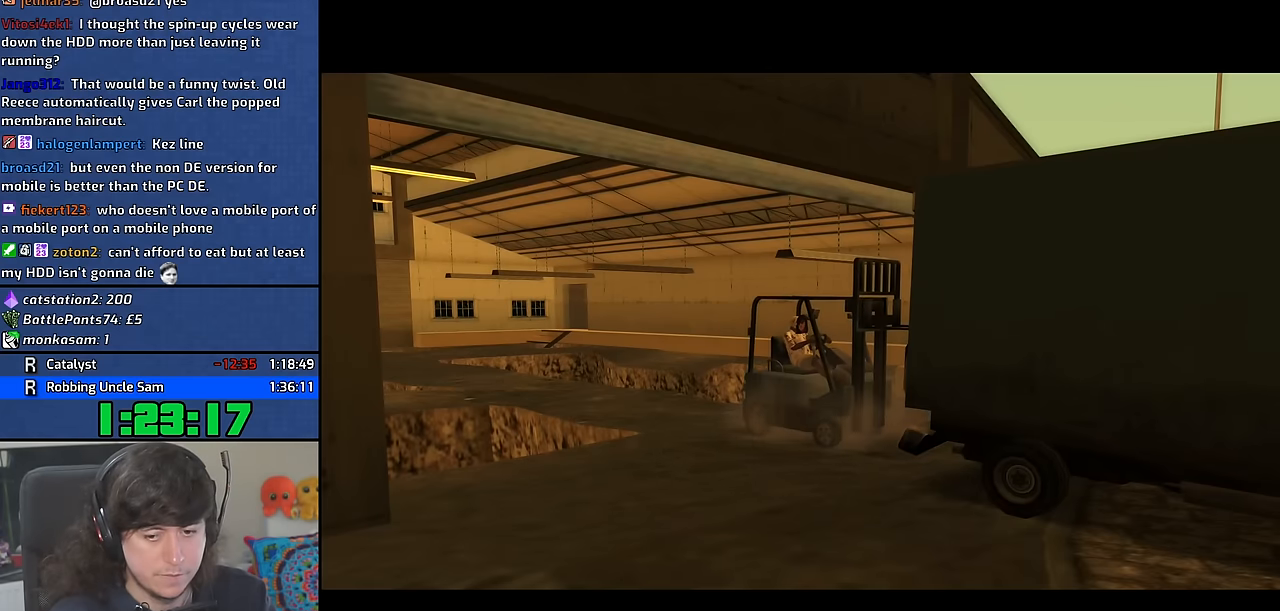
{"keys": ["s"], "mouse": [], "events": []}
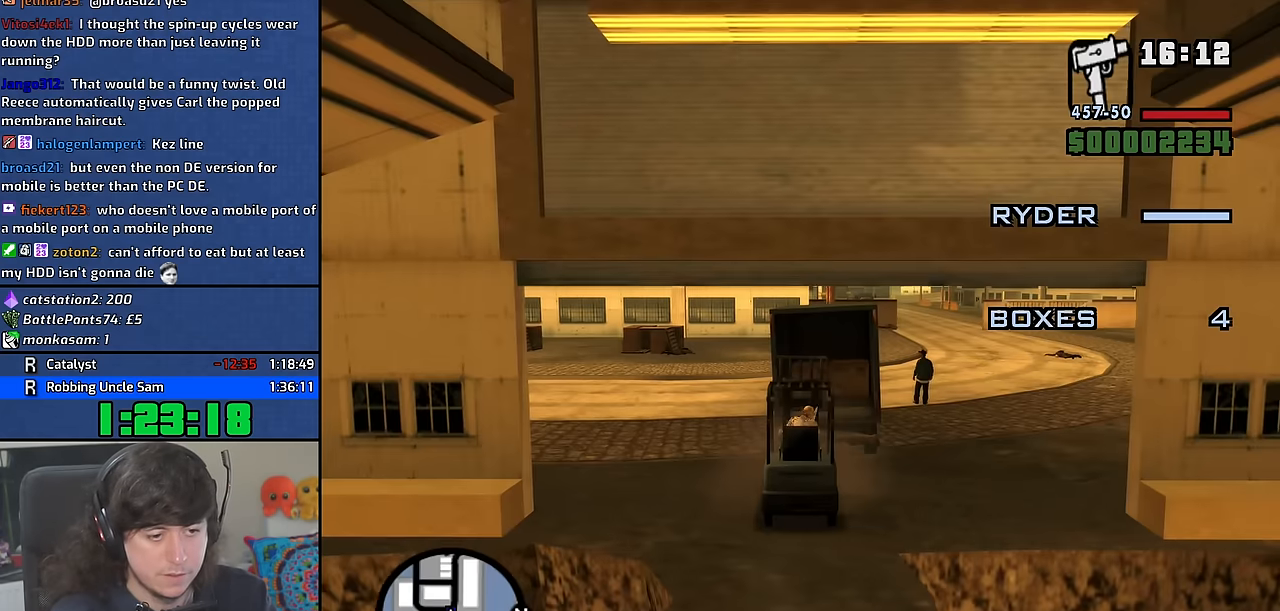
{"keys": ["s"], "mouse": [], "events": [[150, "a", "down"], [234, "a", "up"]]}
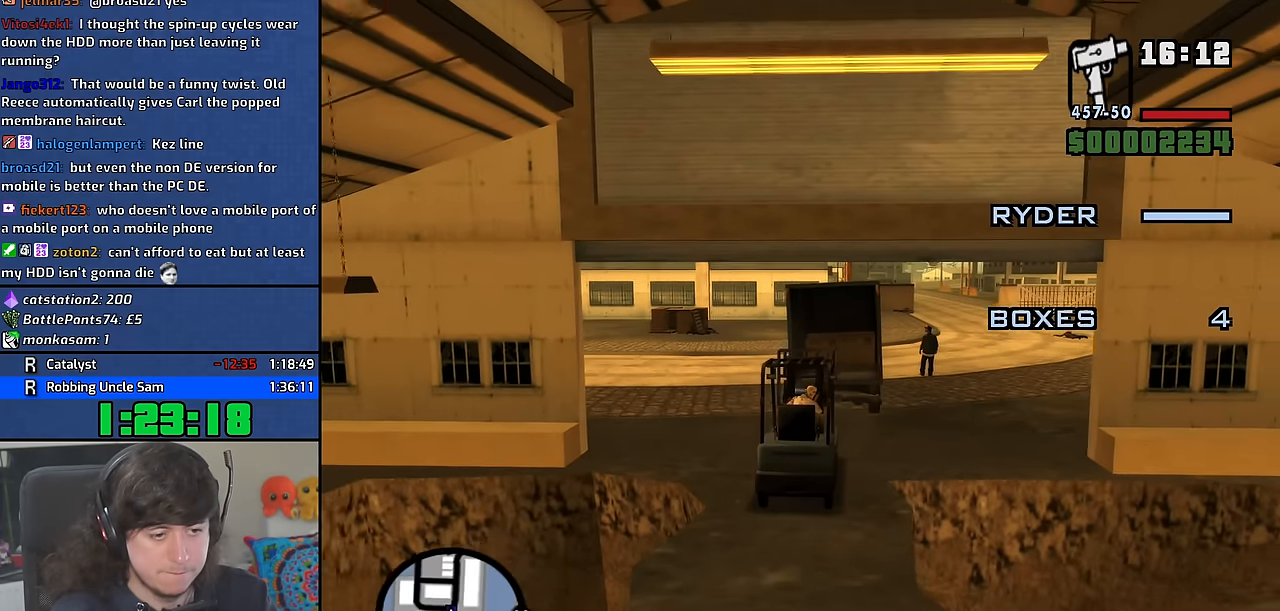
{"keys": ["s"], "mouse": [], "events": [[117, "d", "down"], [184, "d", "up"]]}
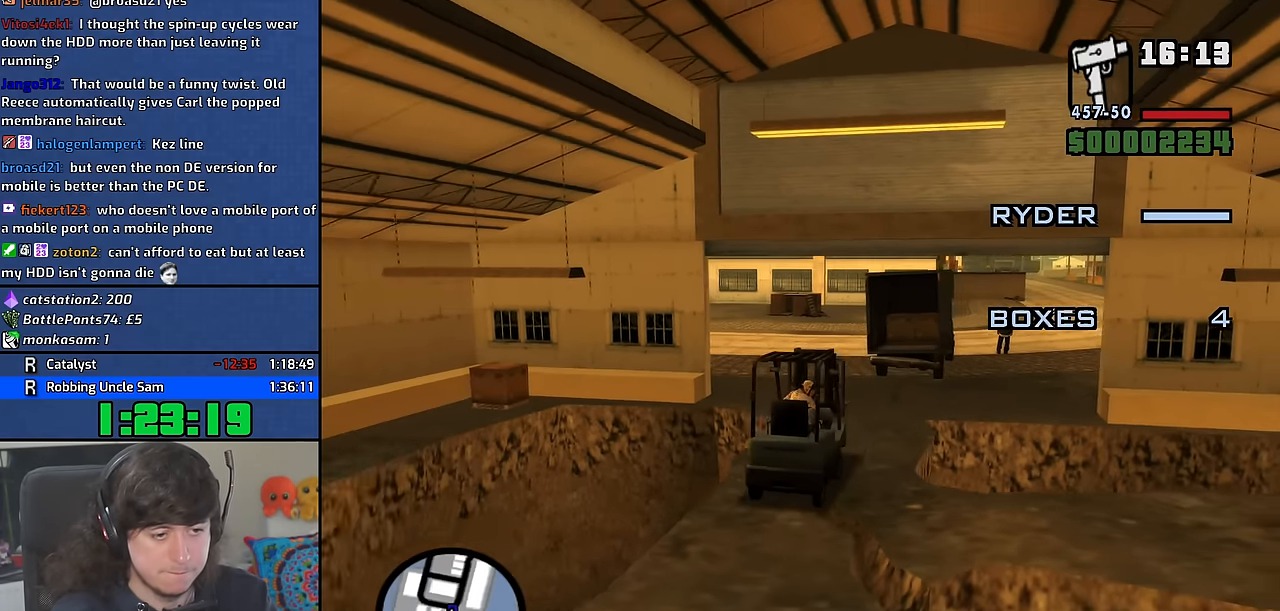
{"keys": ["s"], "mouse": [], "events": []}
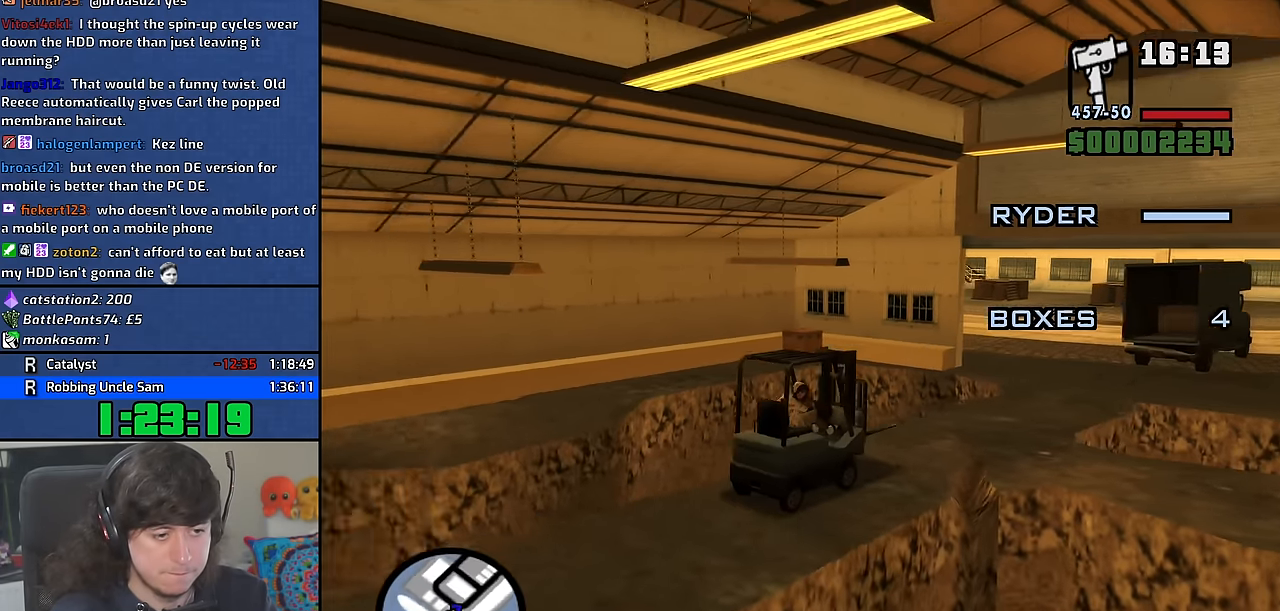
{"keys": [], "mouse": [], "events": [[484, "s", "up"]]}
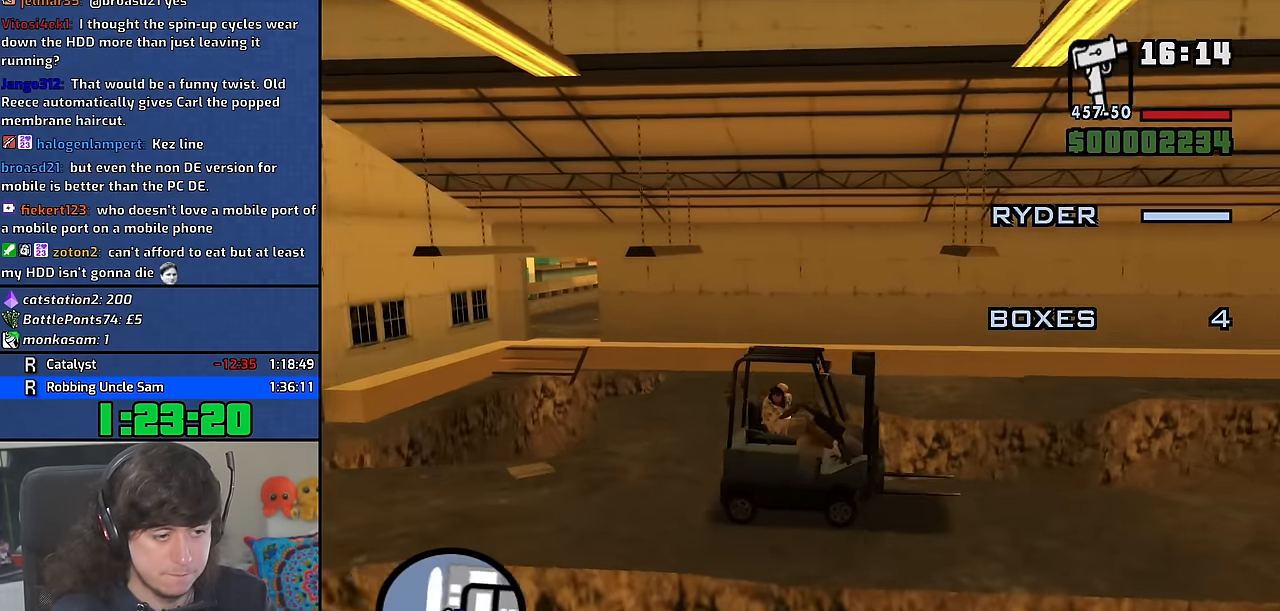
{"keys": ["w"], "mouse": [], "events": [[417, "w", "down"]]}
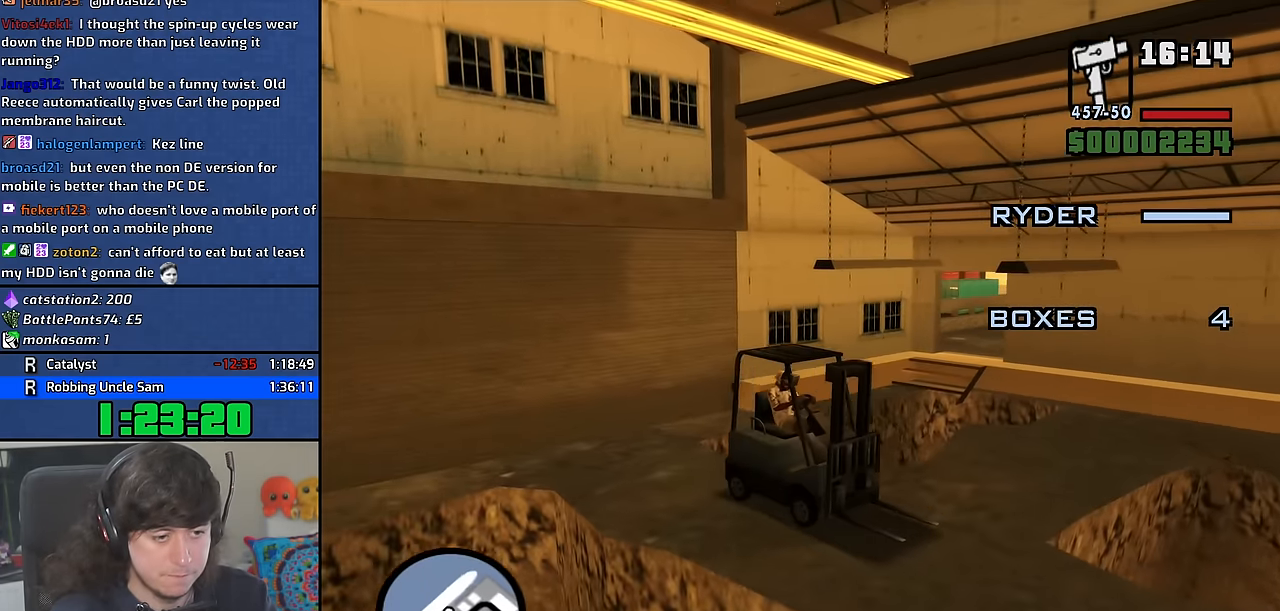
{"keys": ["a", "w"], "mouse": [], "events": [[334, "a", "down"]]}
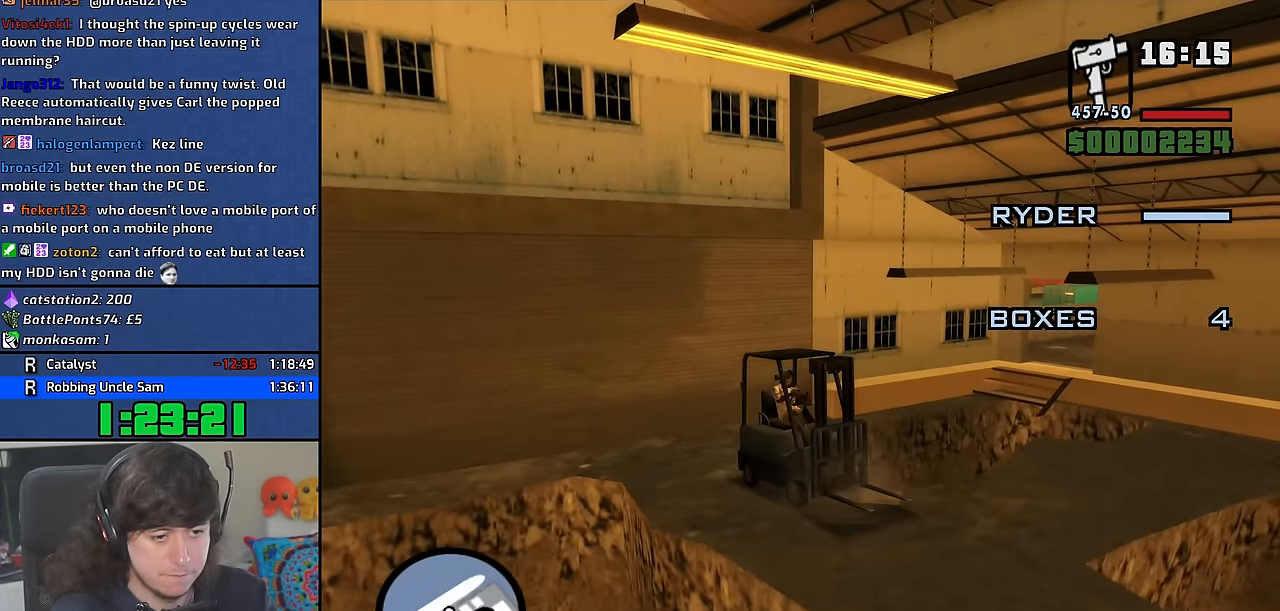
{"keys": ["a", "w"], "mouse": [], "events": []}
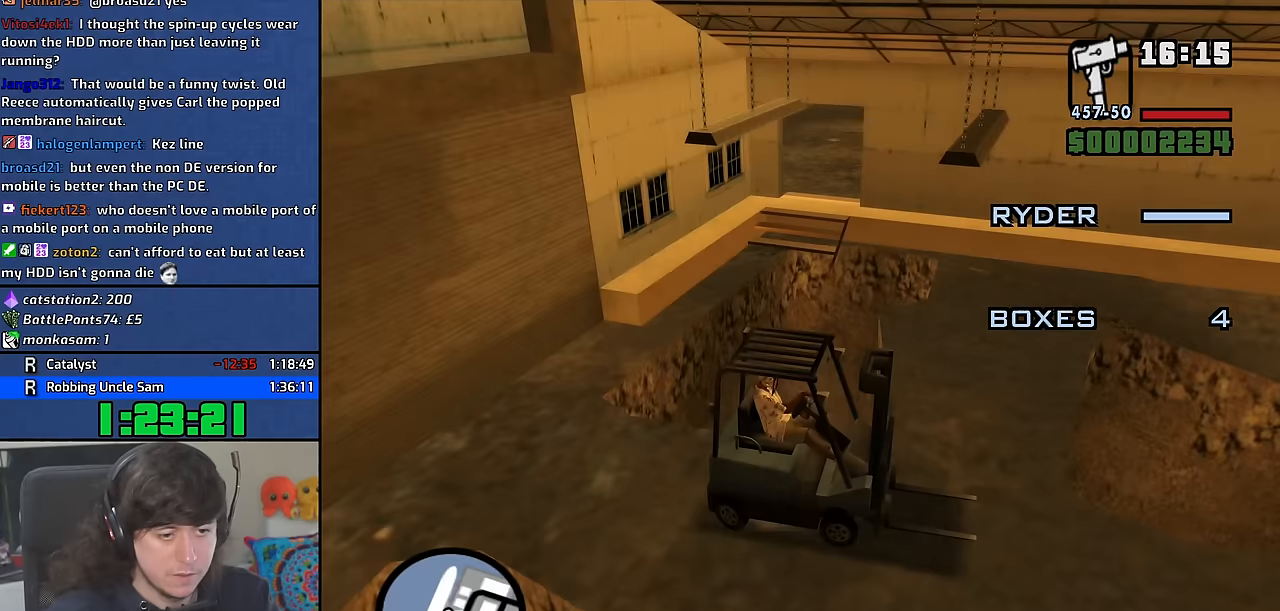
{"keys": ["d", "s"], "mouse": [], "events": [[233, "w", "up"], [417, "s", "down"], [467, "a", "up"], [500, "d", "down"]]}
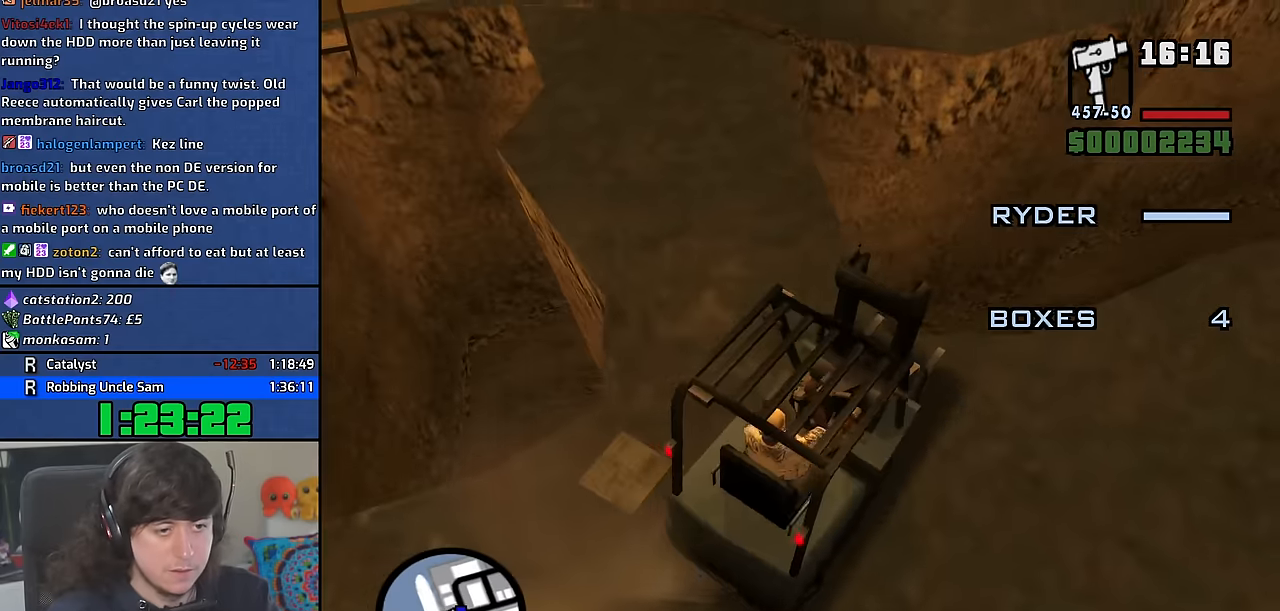
{"keys": ["a", "w"], "mouse": [], "events": [[367, "s", "up"], [417, "a", "down"], [450, "d", "up"], [450, "w", "down"]]}
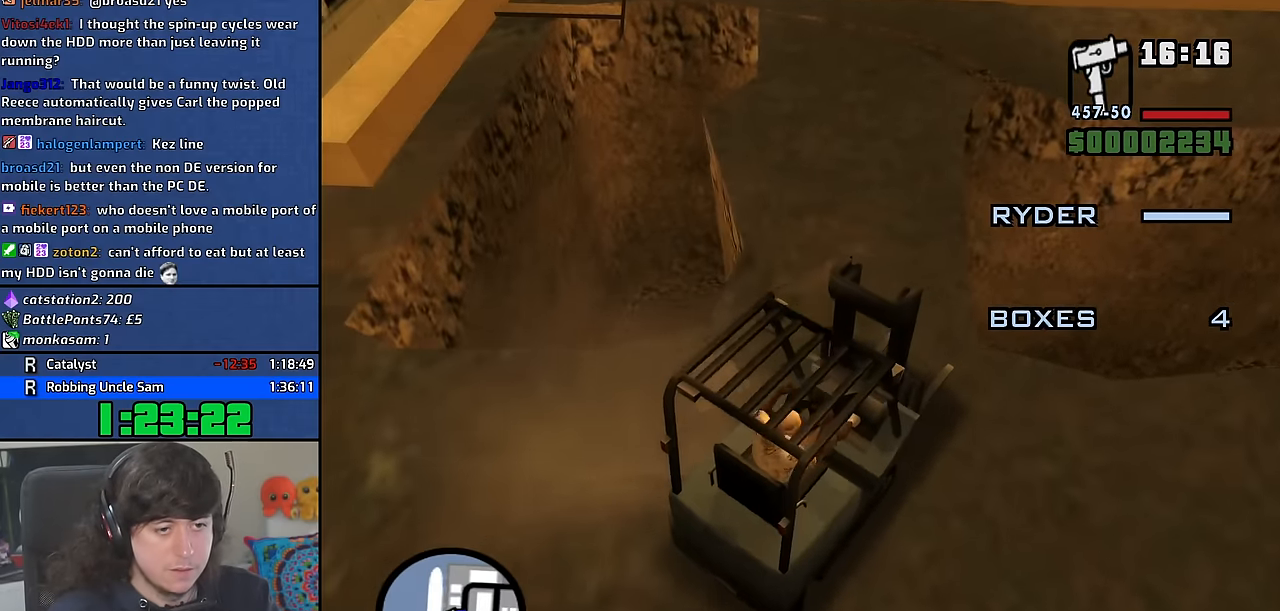
{"keys": ["a", "w"], "mouse": [], "events": []}
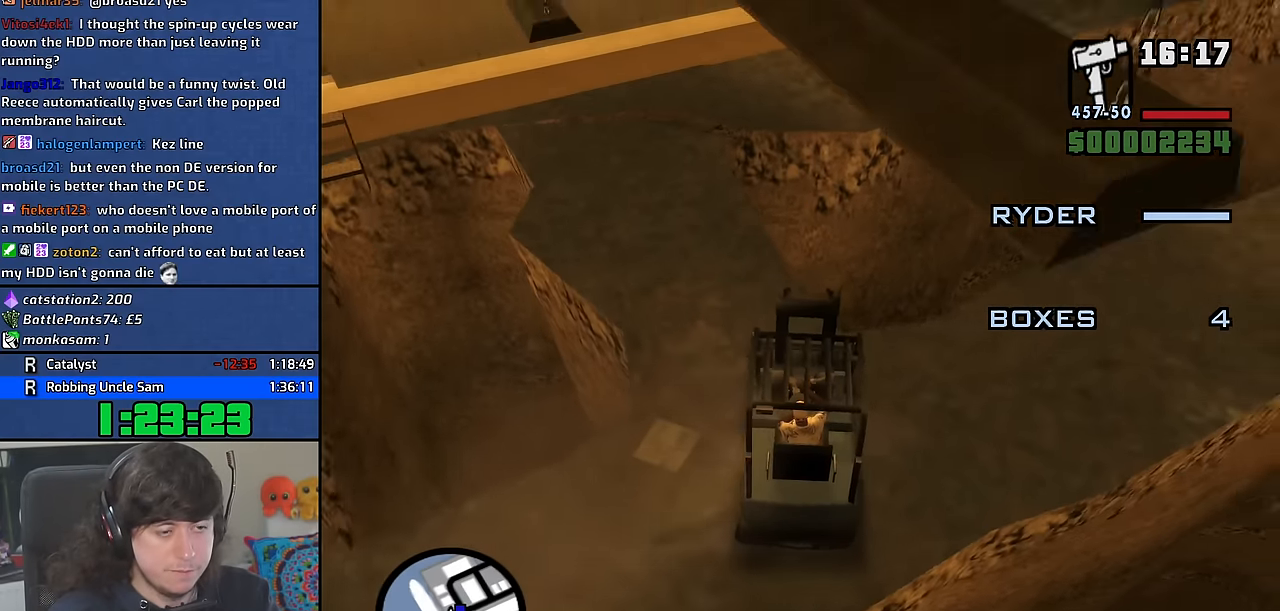
{"keys": ["w"], "mouse": [], "events": [[417, "a", "up"]]}
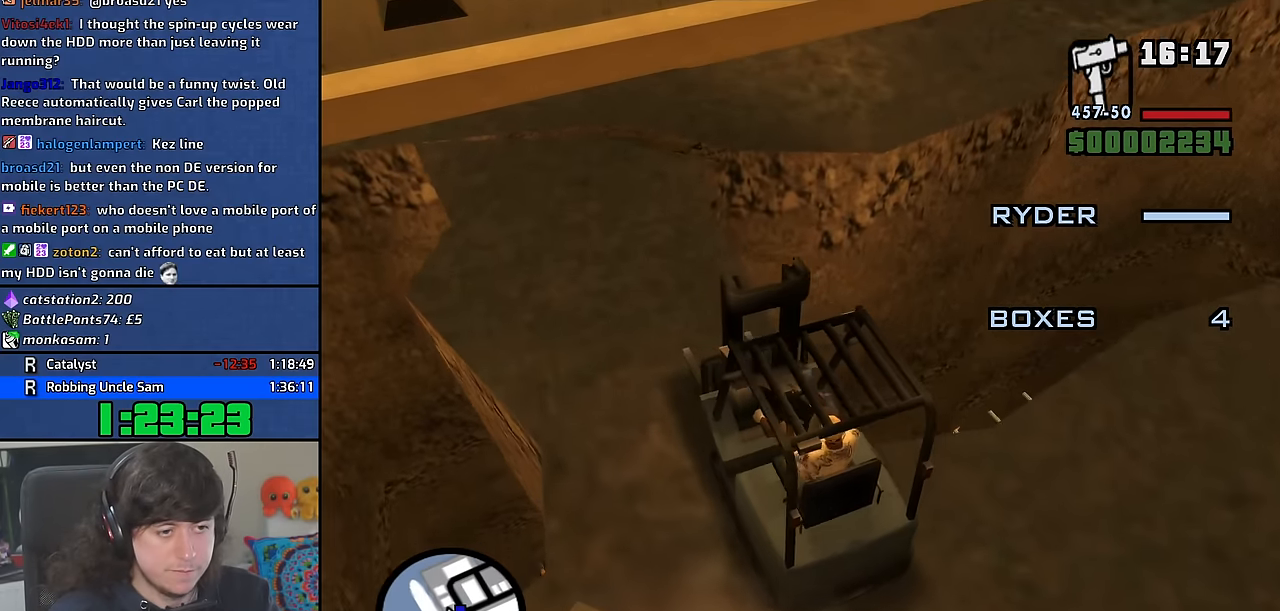
{"keys": ["d", "w"], "mouse": [], "events": [[300, "d", "down"]]}
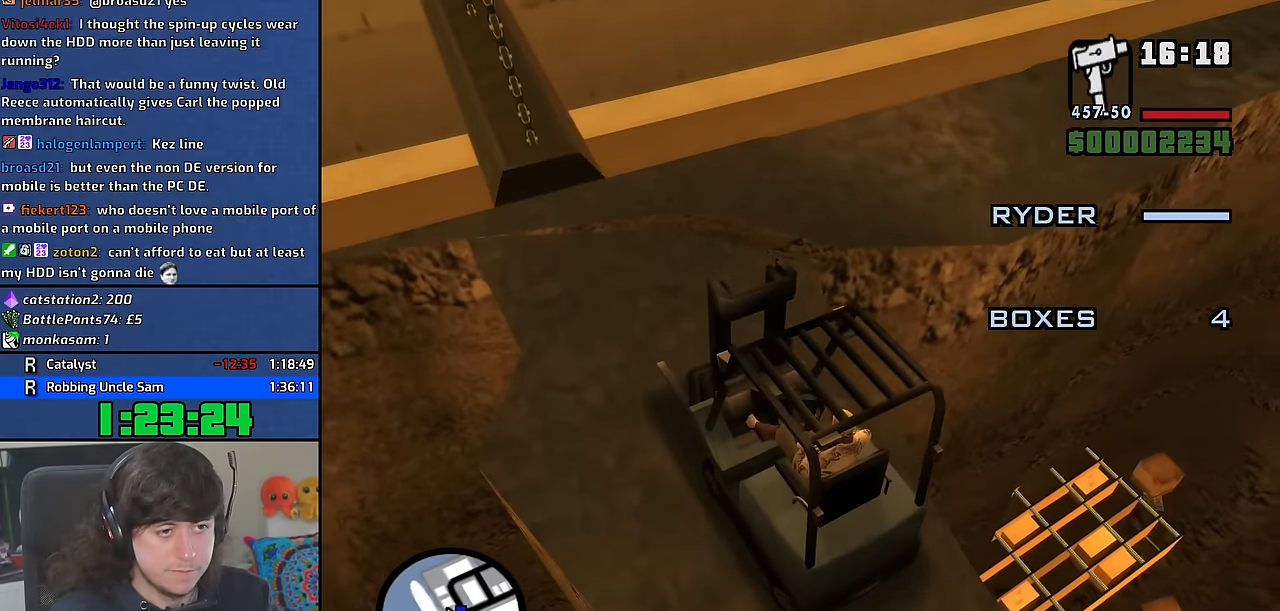
{"keys": [], "mouse": [], "events": [[450, "w", "up"], [467, "d", "up"]]}
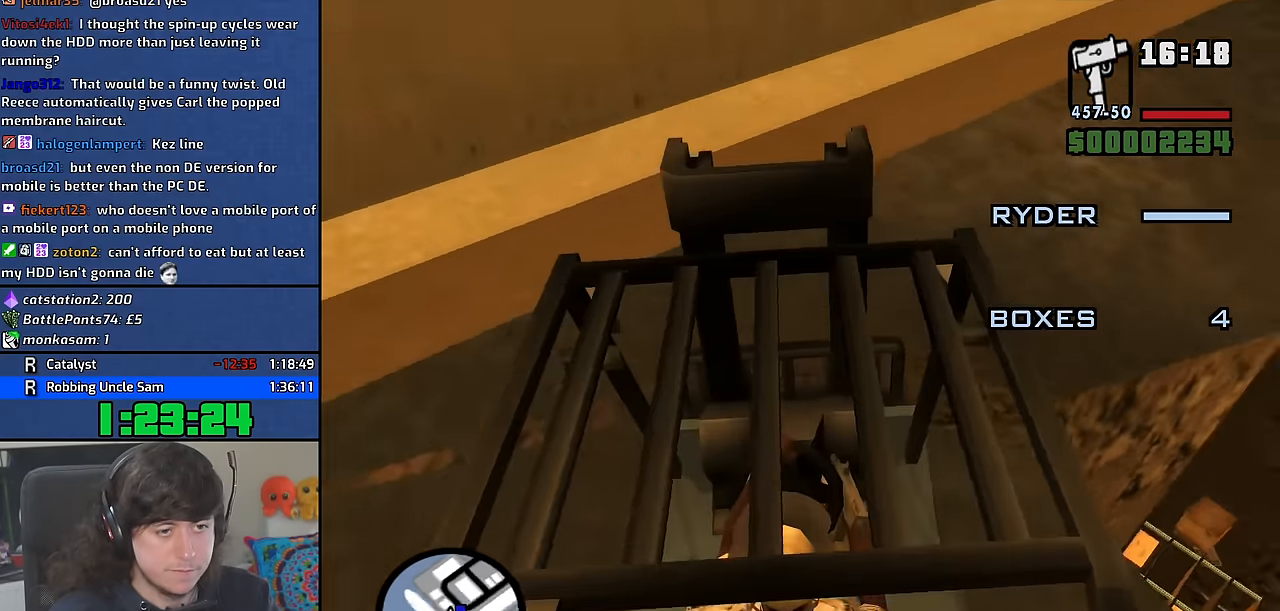
{"keys": ["w"], "mouse": [], "events": [[201, "d", "down"], [367, "w", "down"], [401, "d", "up"]]}
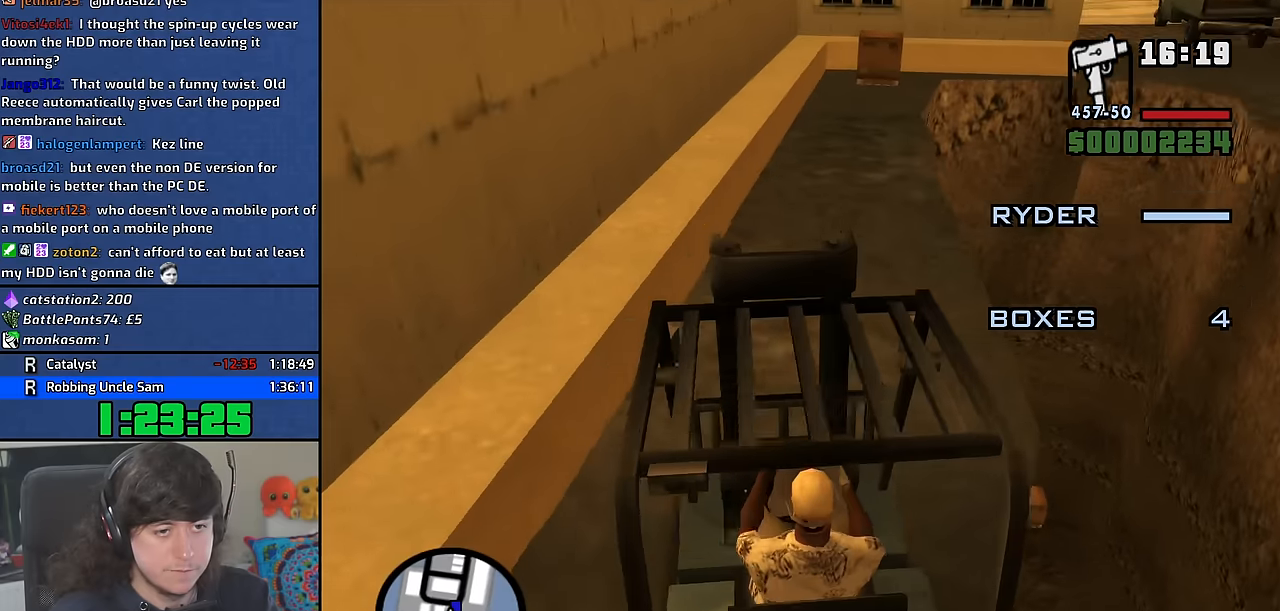
{"keys": ["w"], "mouse": [], "events": []}
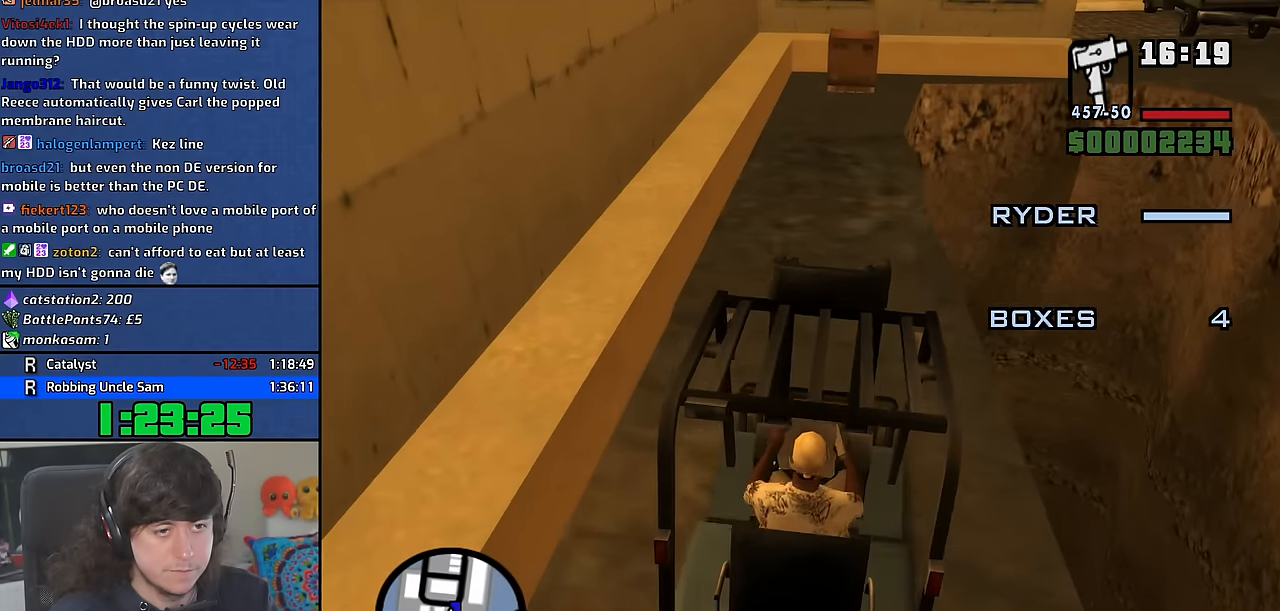
{"keys": [], "mouse": [], "events": [[166, "a", "down"], [316, "a", "up"], [316, "w", "up"]]}
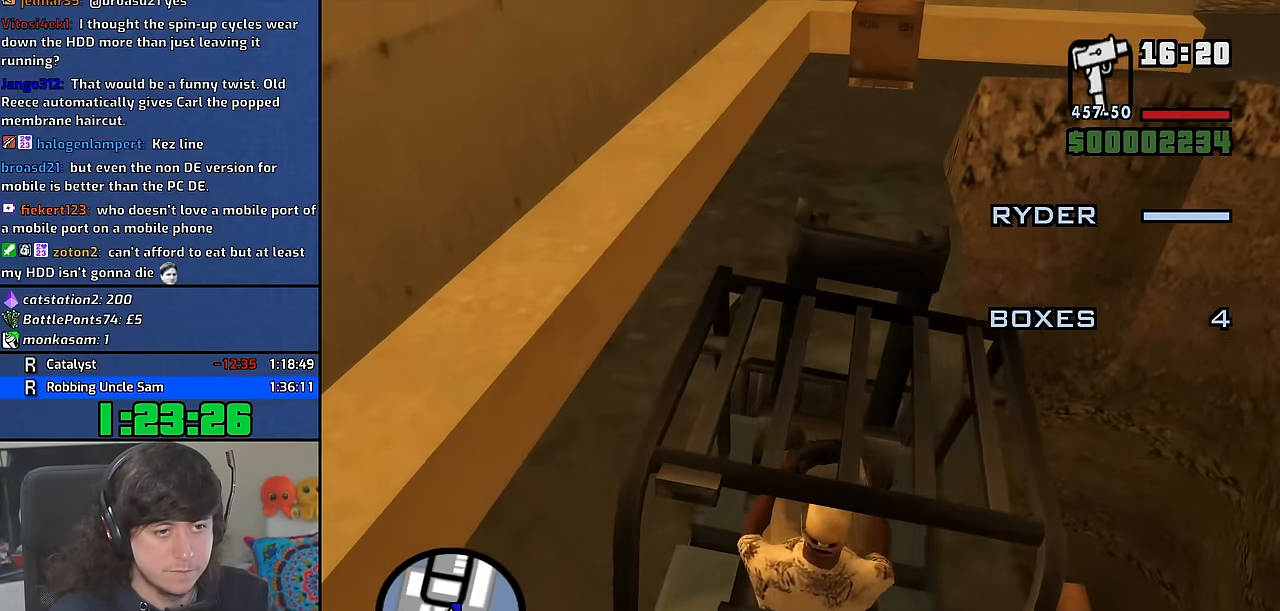
{"keys": ["d", "w"], "mouse": [], "events": [[150, "a", "down"], [233, "a", "up"], [316, "w", "down"], [500, "d", "down"]]}
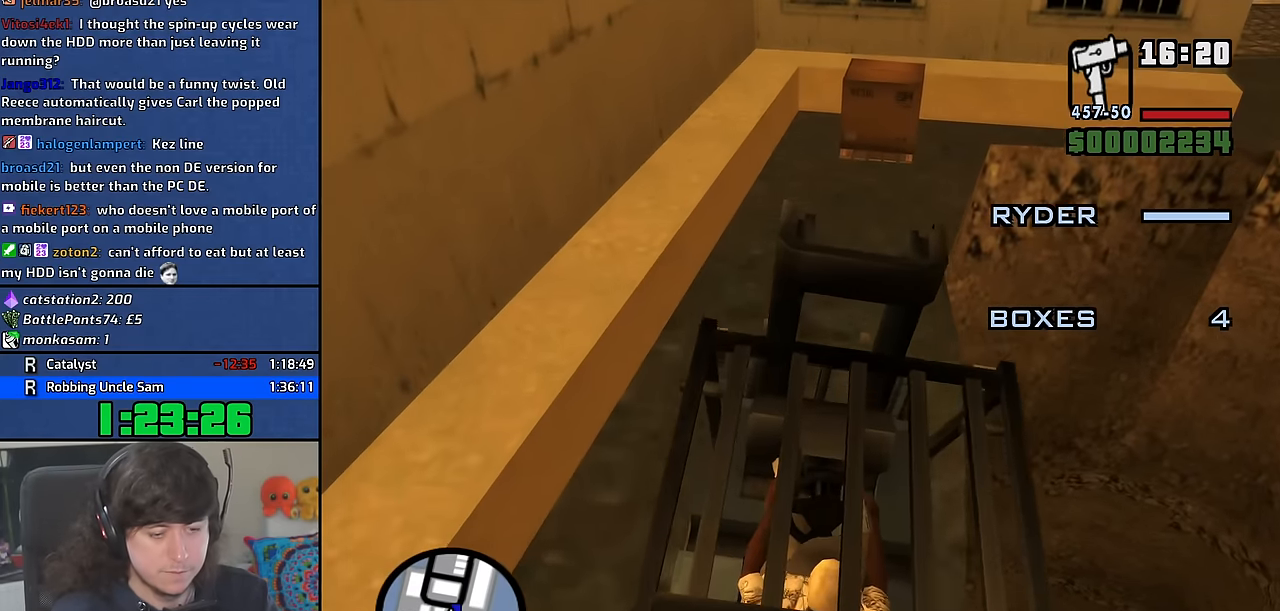
{"keys": ["w"], "mouse": [], "events": [[66, "d", "up"], [83, "w", "up"], [250, "w", "down"]]}
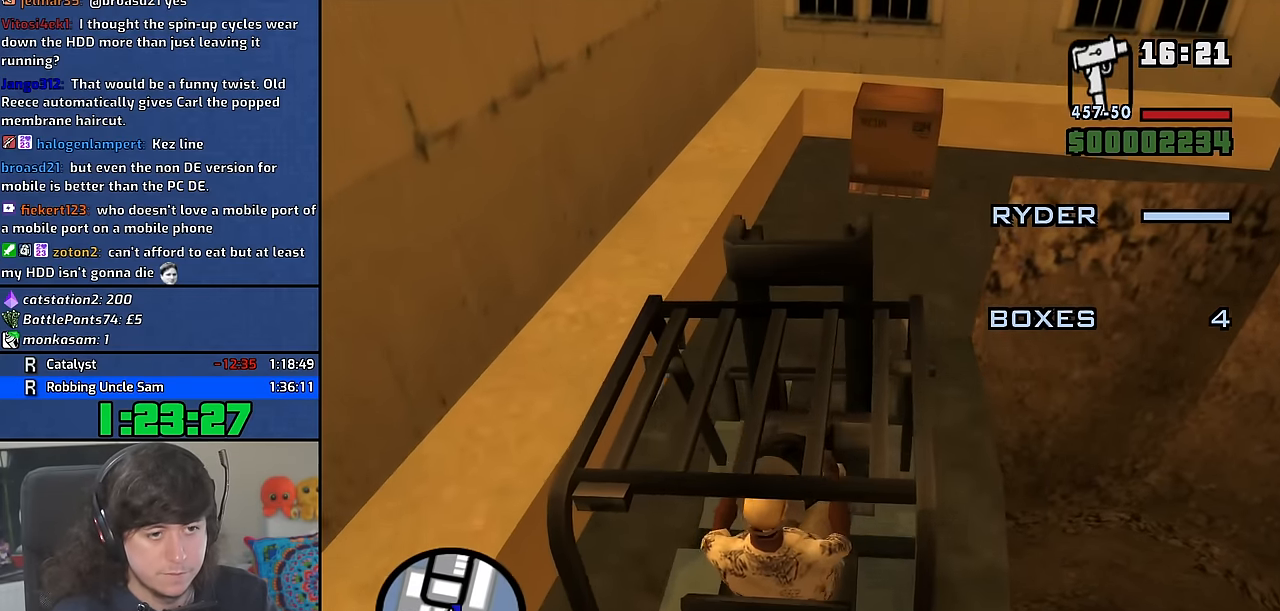
{"keys": [], "mouse": [], "events": [[266, "d", "down"], [383, "d", "up"], [383, "w", "up"]]}
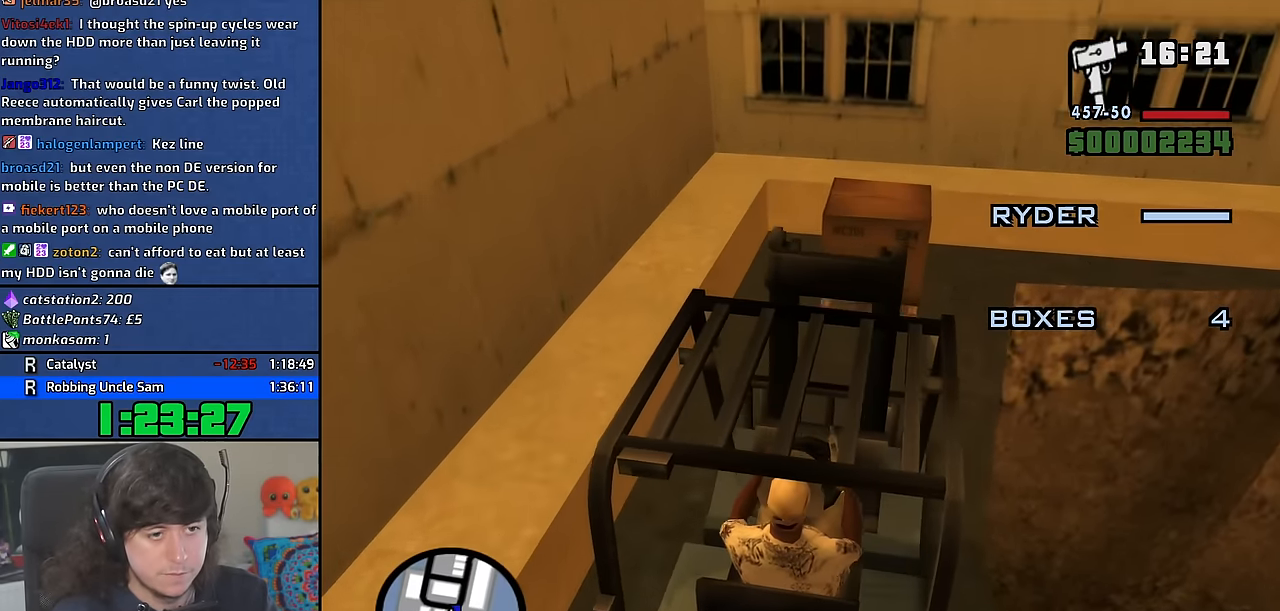
{"keys": [], "mouse": [], "events": [[116, "w", "down"], [233, "w", "up"]]}
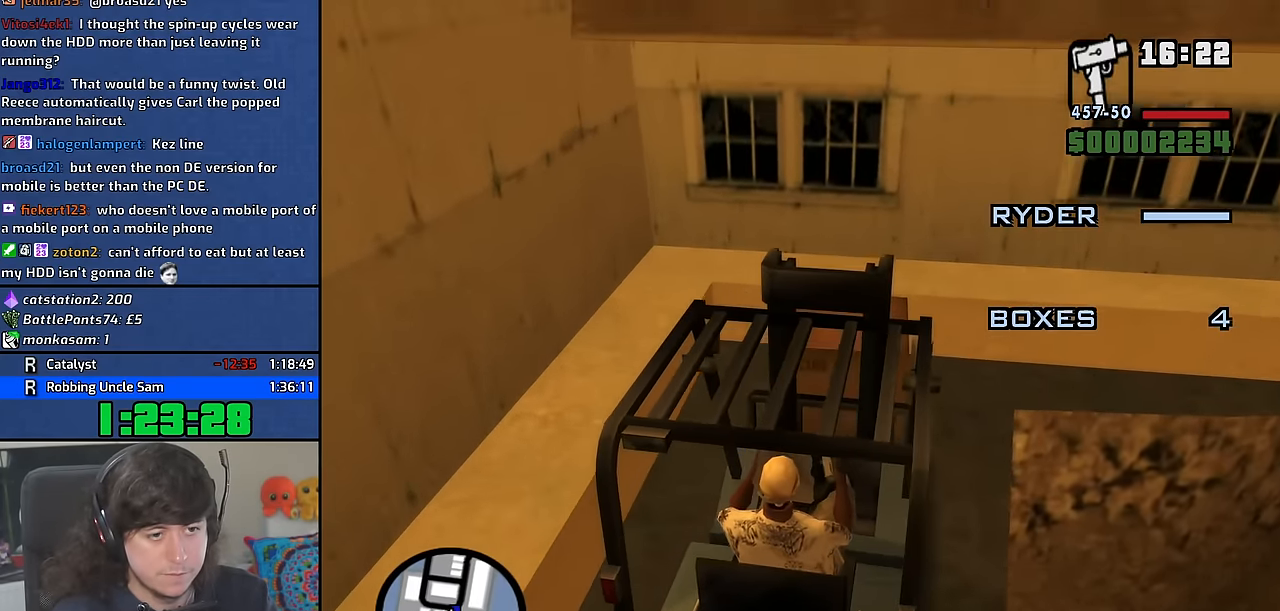
{"keys": [], "mouse": [], "events": [[183, "a", "down"], [316, "a", "up"]]}
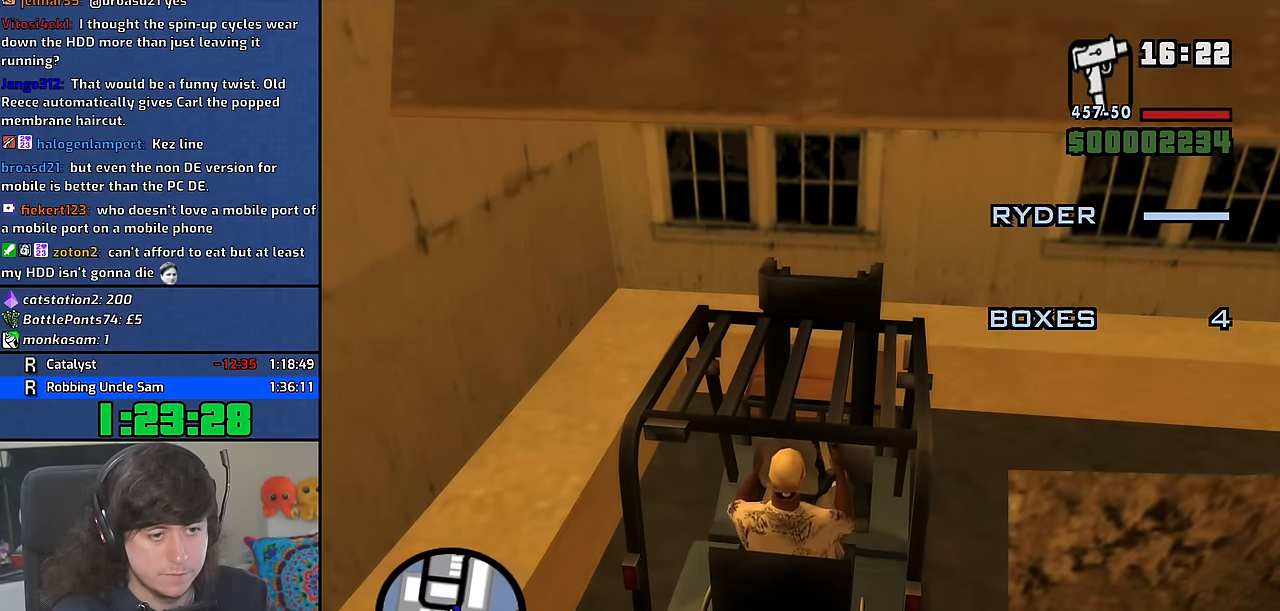
{"keys": [], "mouse": [], "events": []}
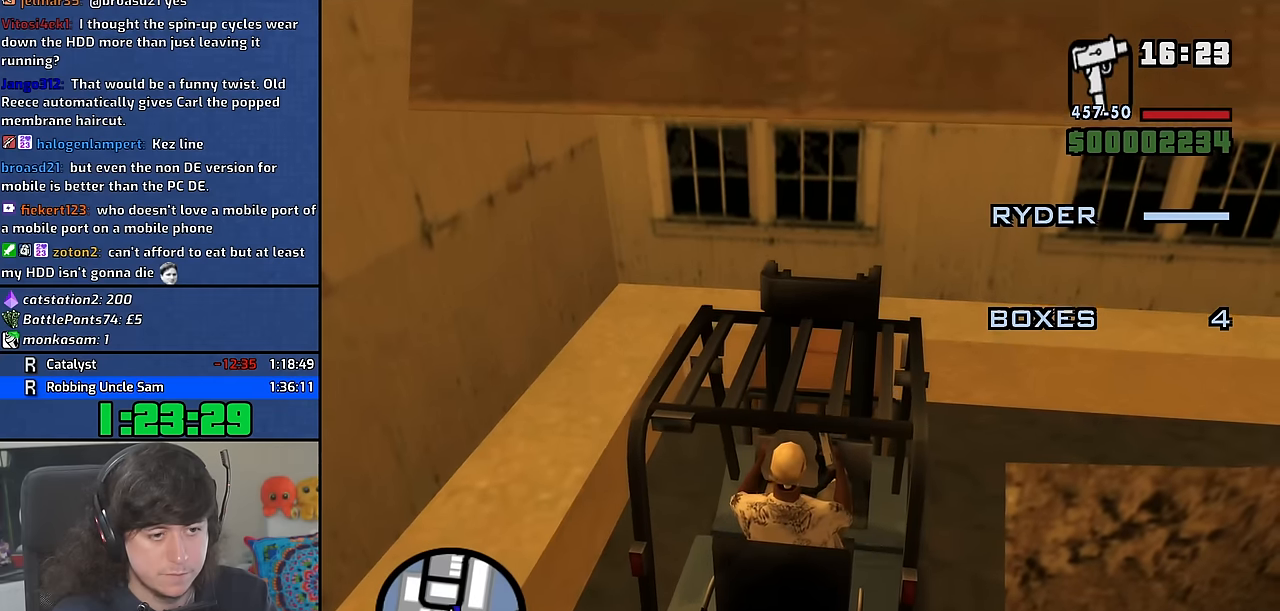
{"keys": ["s"], "mouse": [], "events": [[217, "s", "down"]]}
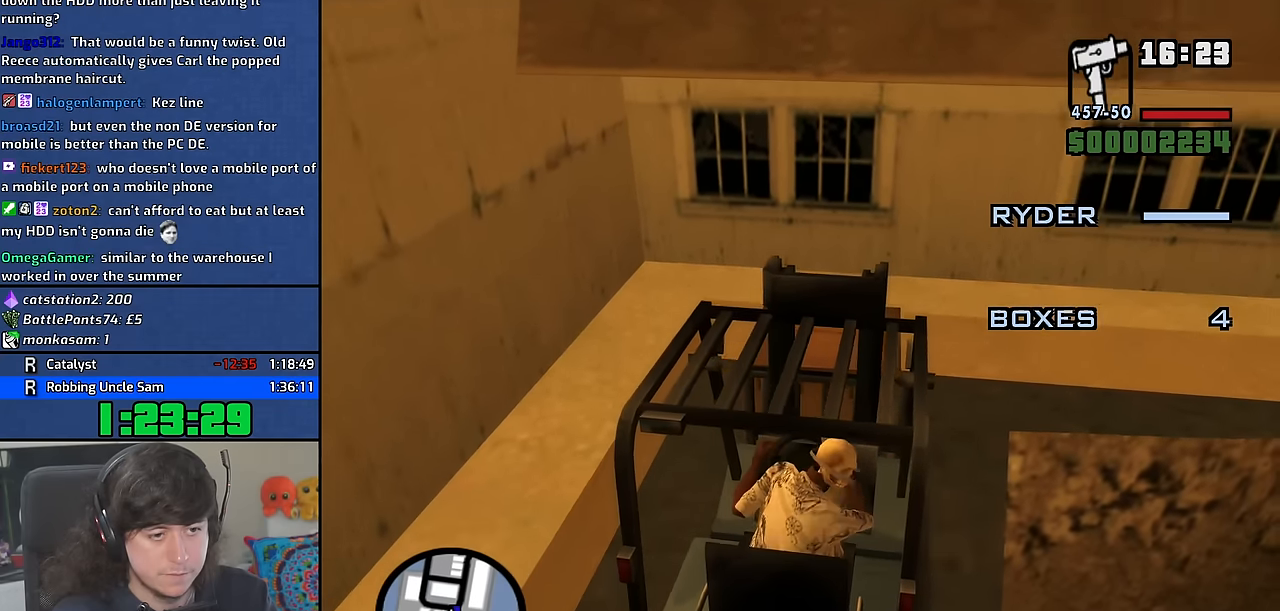
{"keys": ["s"], "mouse": [], "events": []}
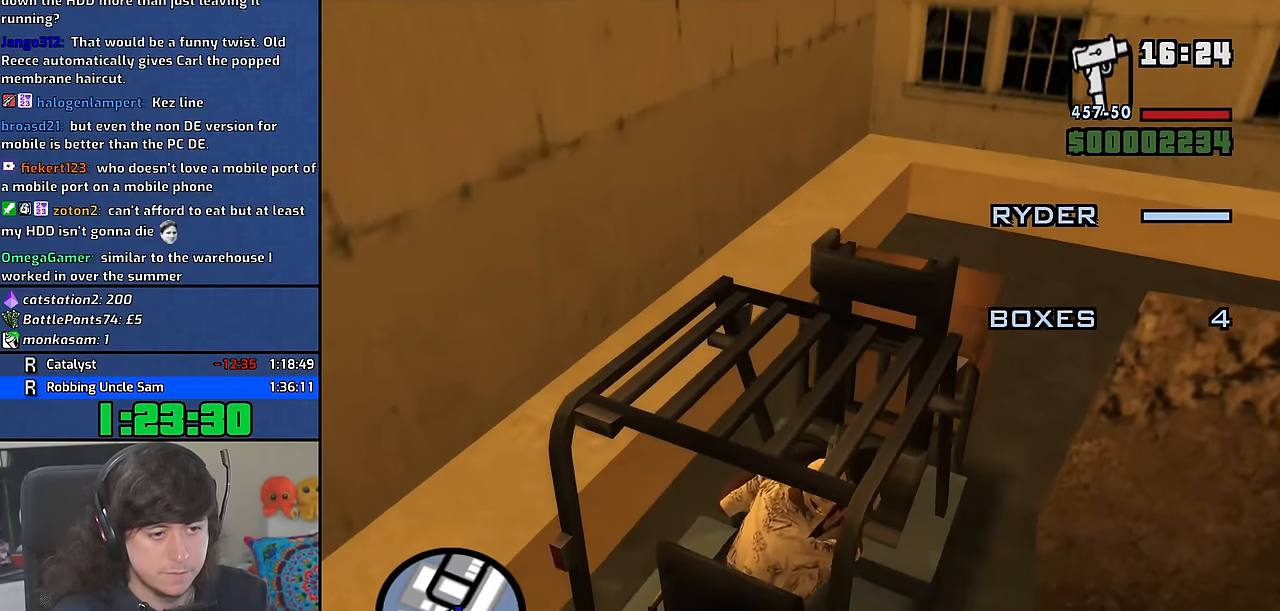
{"keys": ["s"], "mouse": [], "events": []}
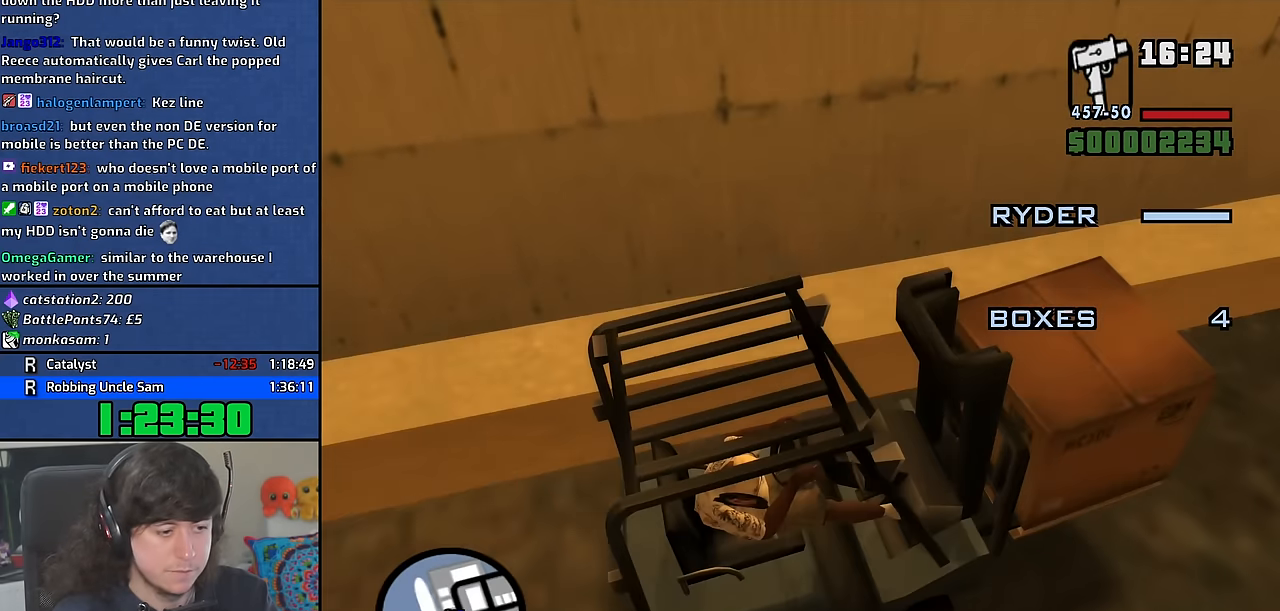
{"keys": [], "mouse": [], "events": [[67, "s", "up"]]}